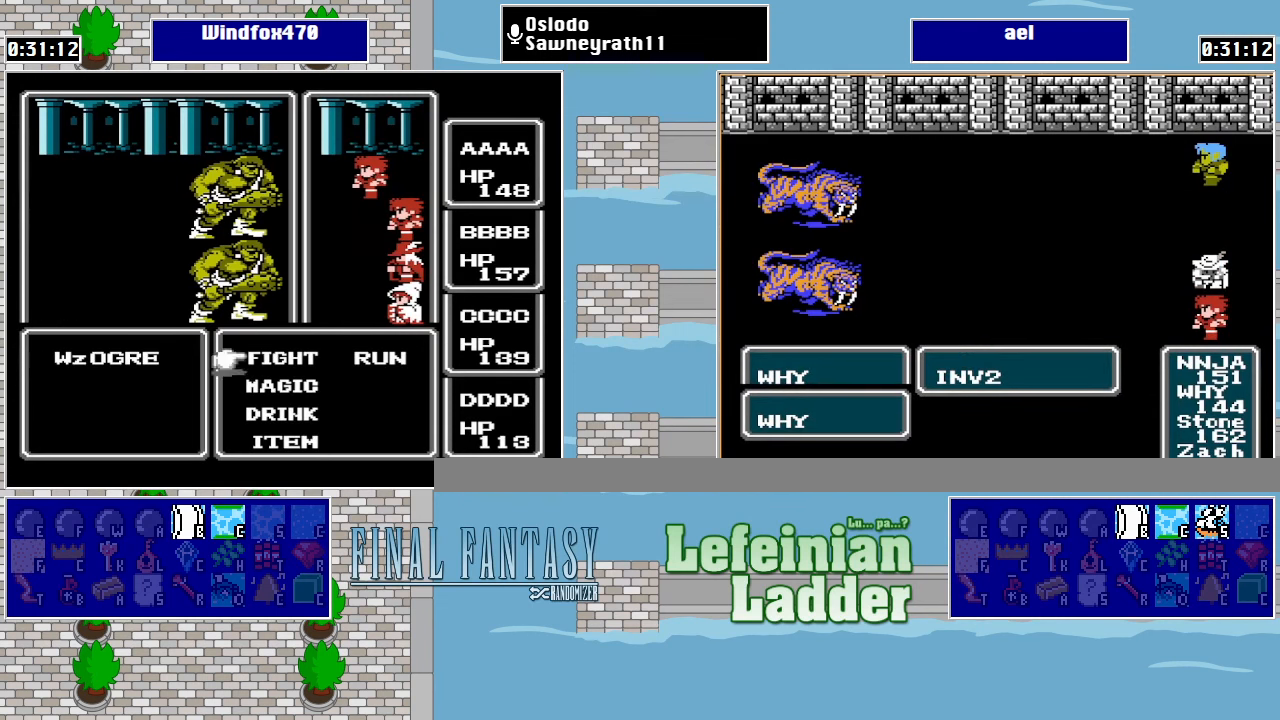
Gameplay with a controller (Nintendo layout); each line is a JSON object with the inputs held at the frame after it. "events" lists button and stick changes between this image and that frame as [ms after this image, input, new state], when the widget could be followed in between. Not read: L3 R3.
{"buttons": [], "events": [[100, "A", "down"], [200, "A", "up"], [266, "A", "down"], [366, "A", "up"]]}
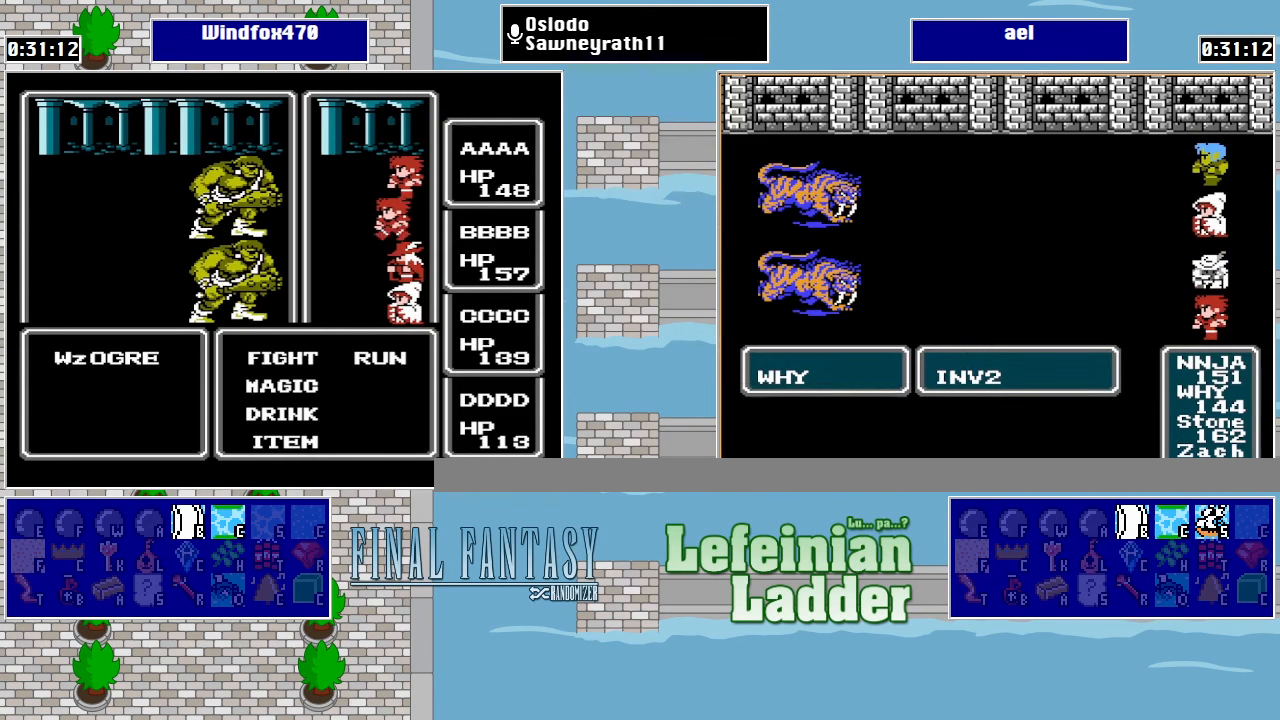
{"buttons": [], "events": [[233, "A", "down"], [333, "A", "up"], [333, "DPAD_DOWN", "down"], [466, "DPAD_DOWN", "up"]]}
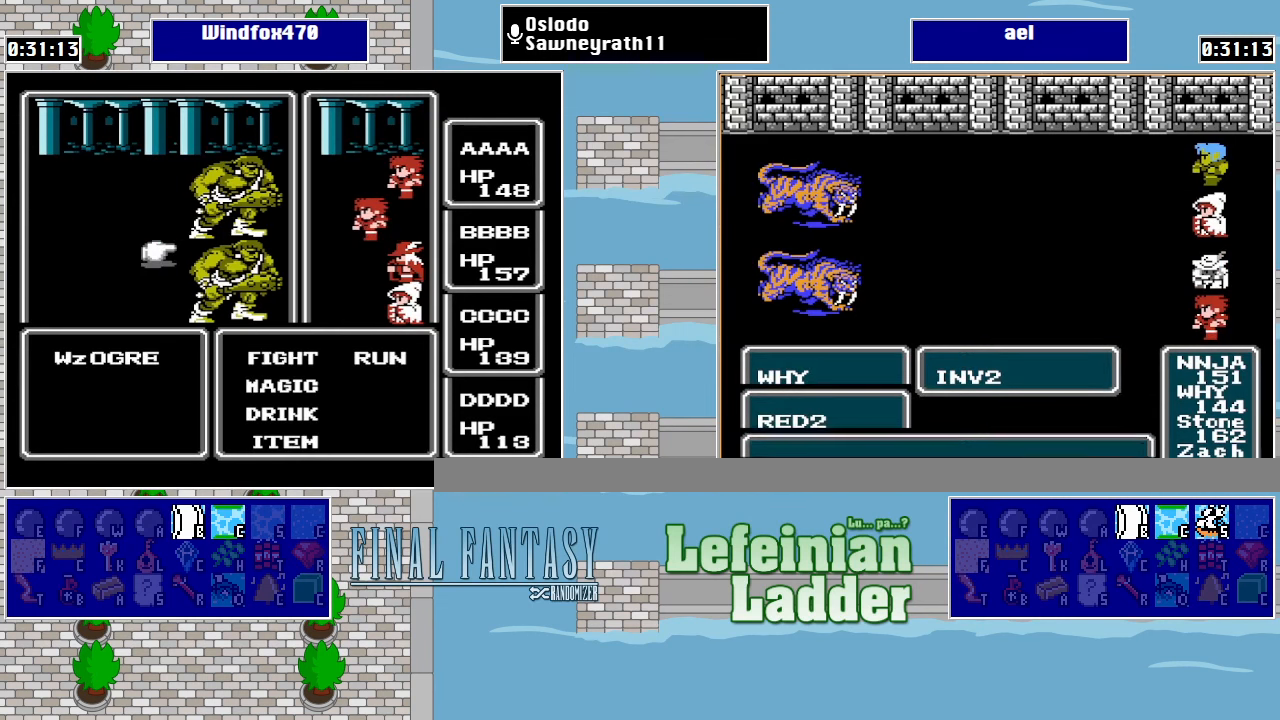
{"buttons": [], "events": [[166, "A", "down"], [333, "A", "up"]]}
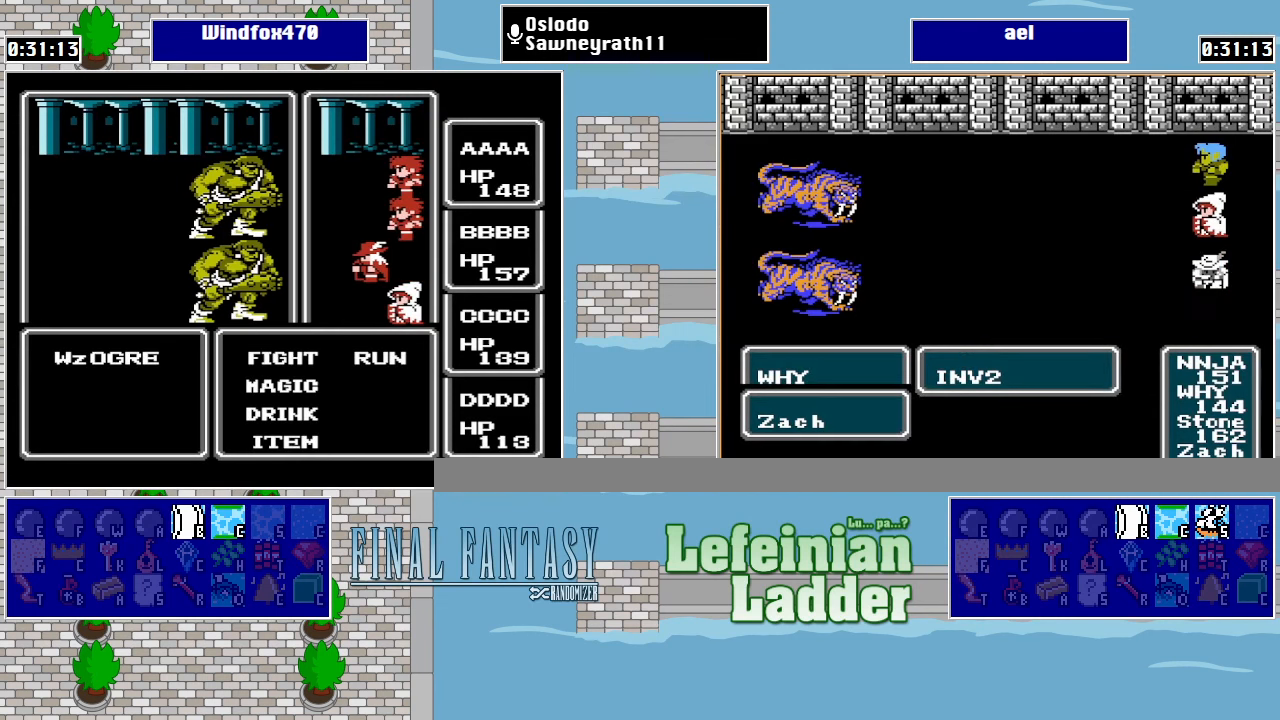
{"buttons": [], "events": []}
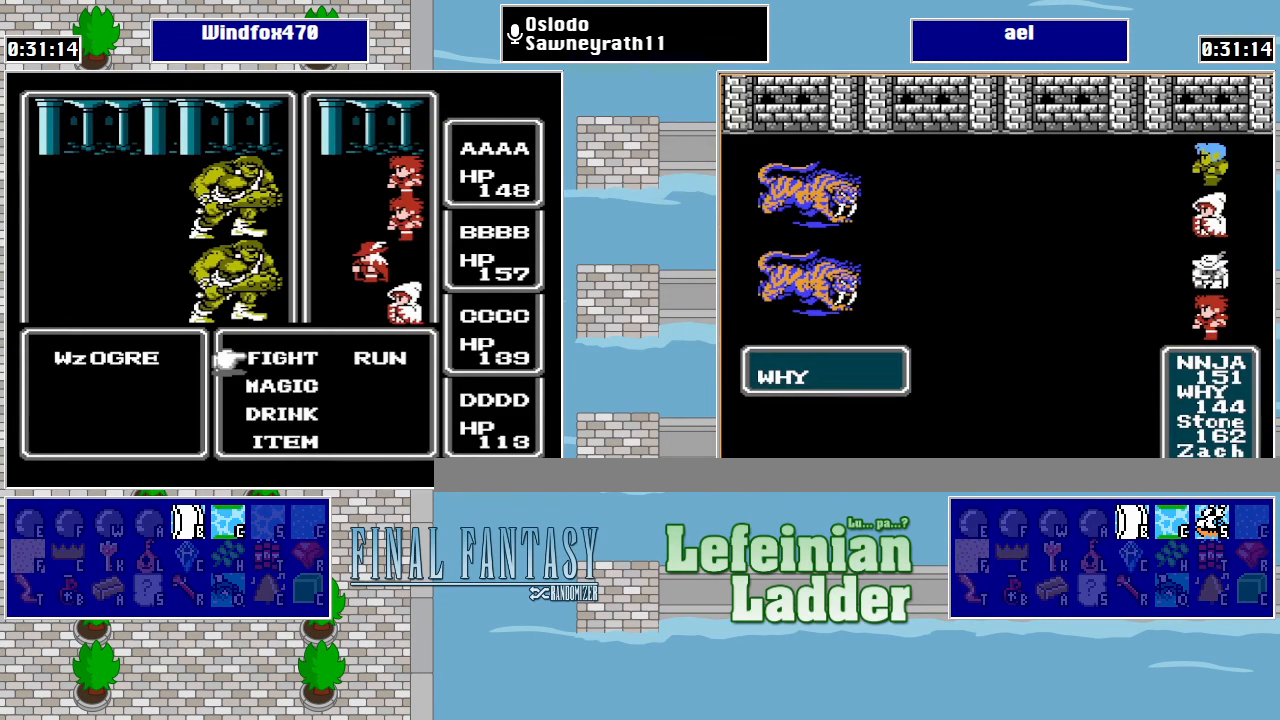
{"buttons": [], "events": []}
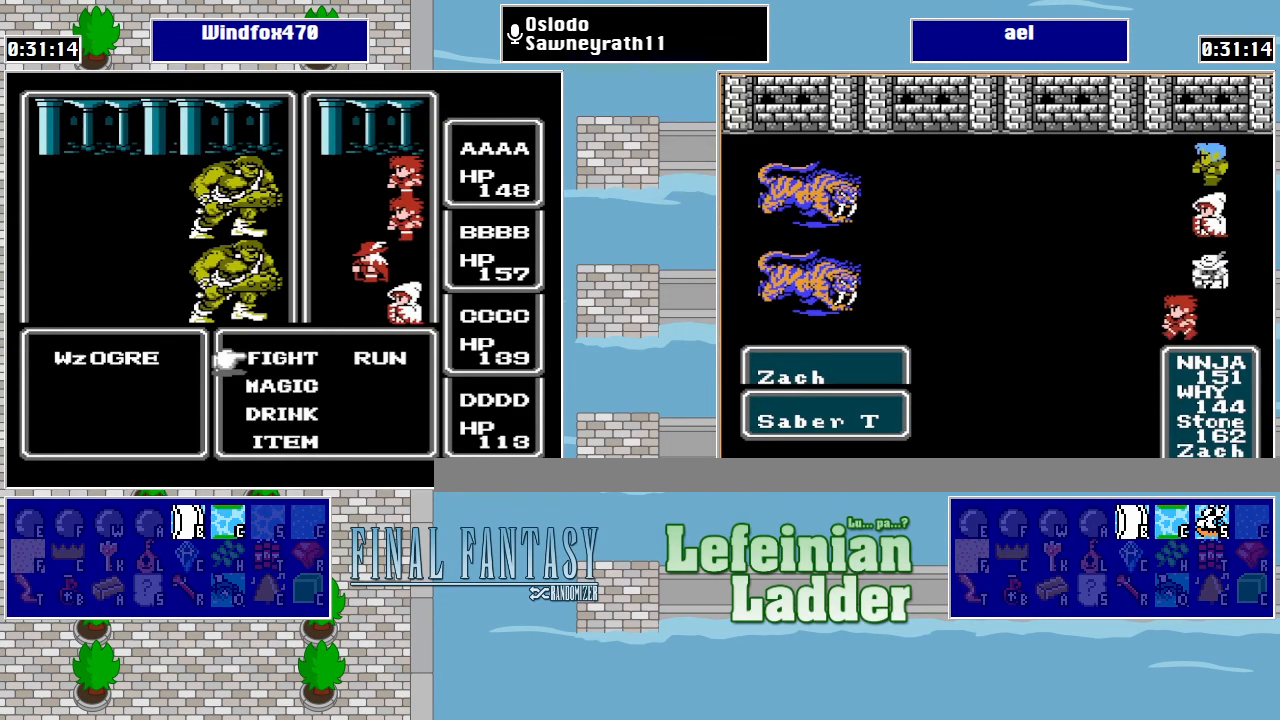
{"buttons": [], "events": []}
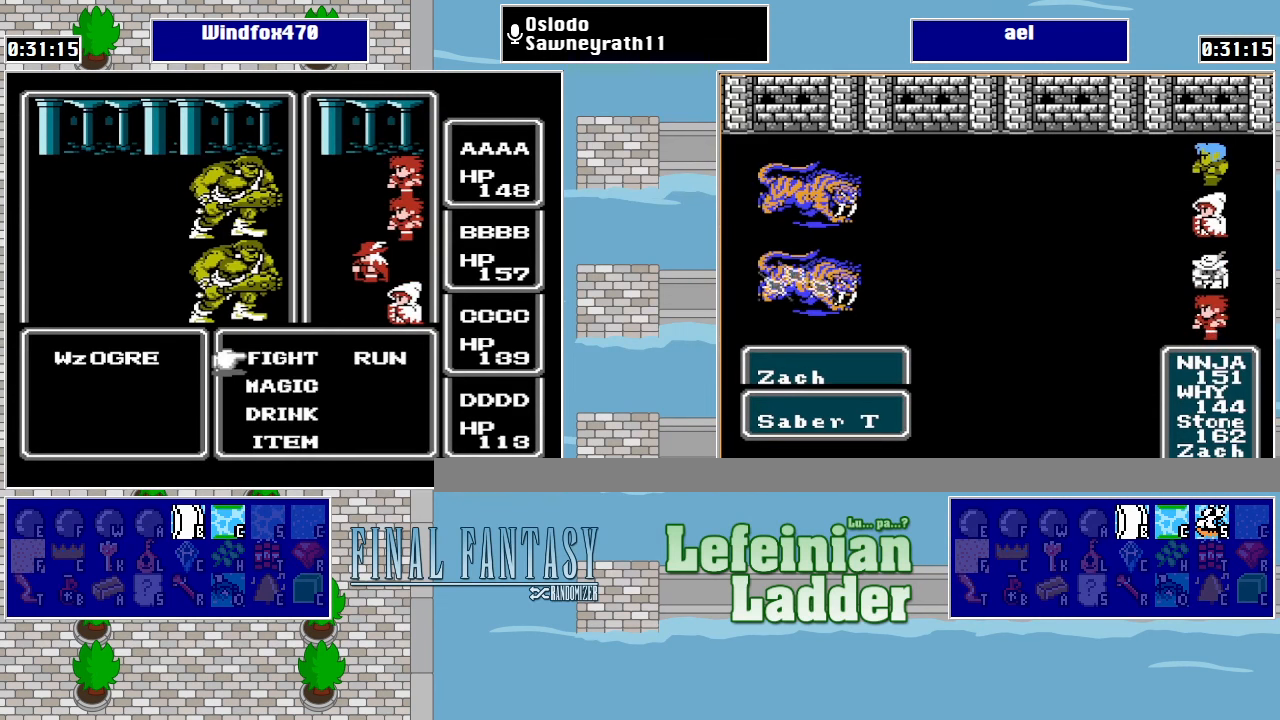
{"buttons": [], "events": [[300, "A", "down"], [400, "A", "up"]]}
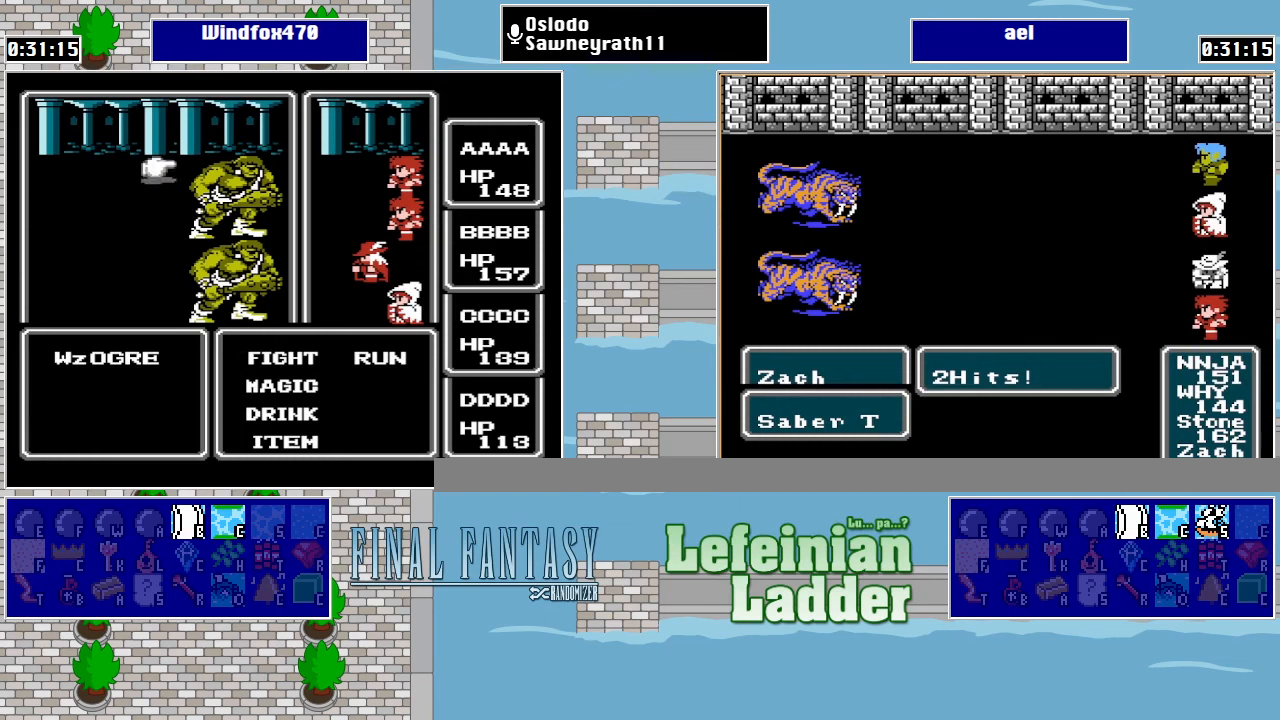
{"buttons": [], "events": [[34, "A", "down"], [167, "A", "up"]]}
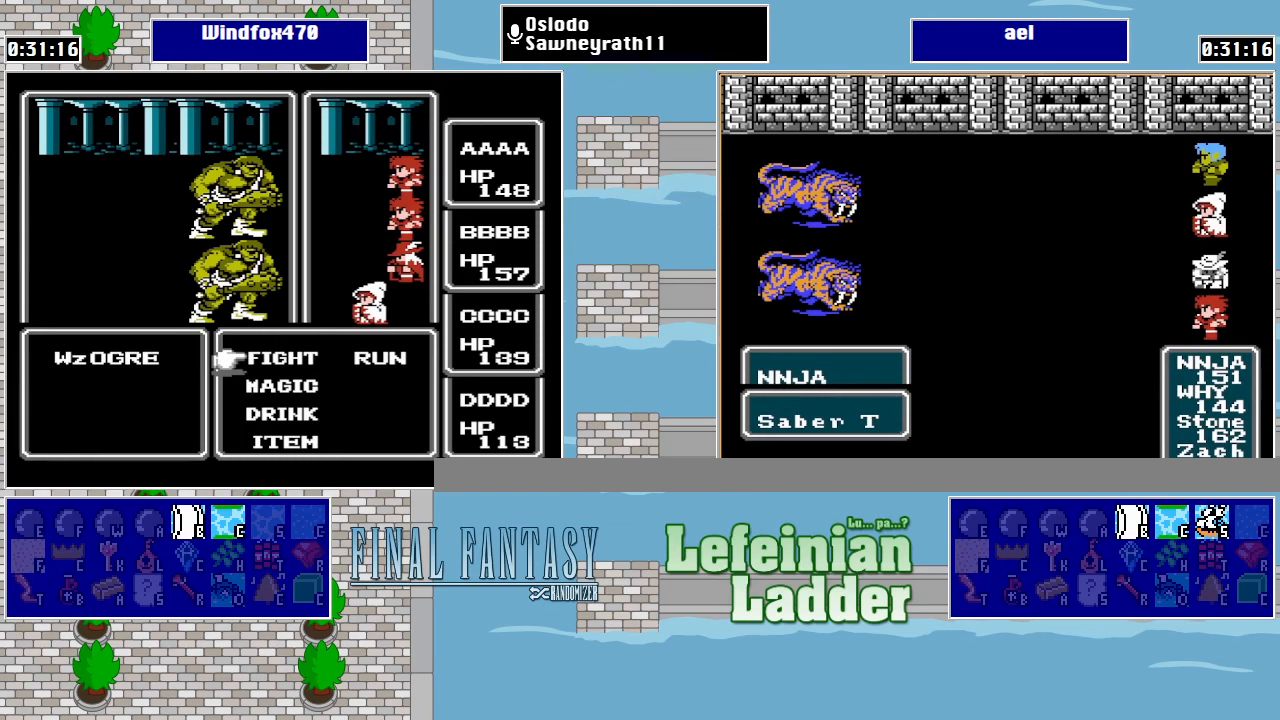
{"buttons": [], "events": [[134, "DPAD_UP", "down"], [234, "A", "down"], [267, "DPAD_UP", "up"], [334, "A", "up"], [400, "A", "down"], [500, "A", "up"]]}
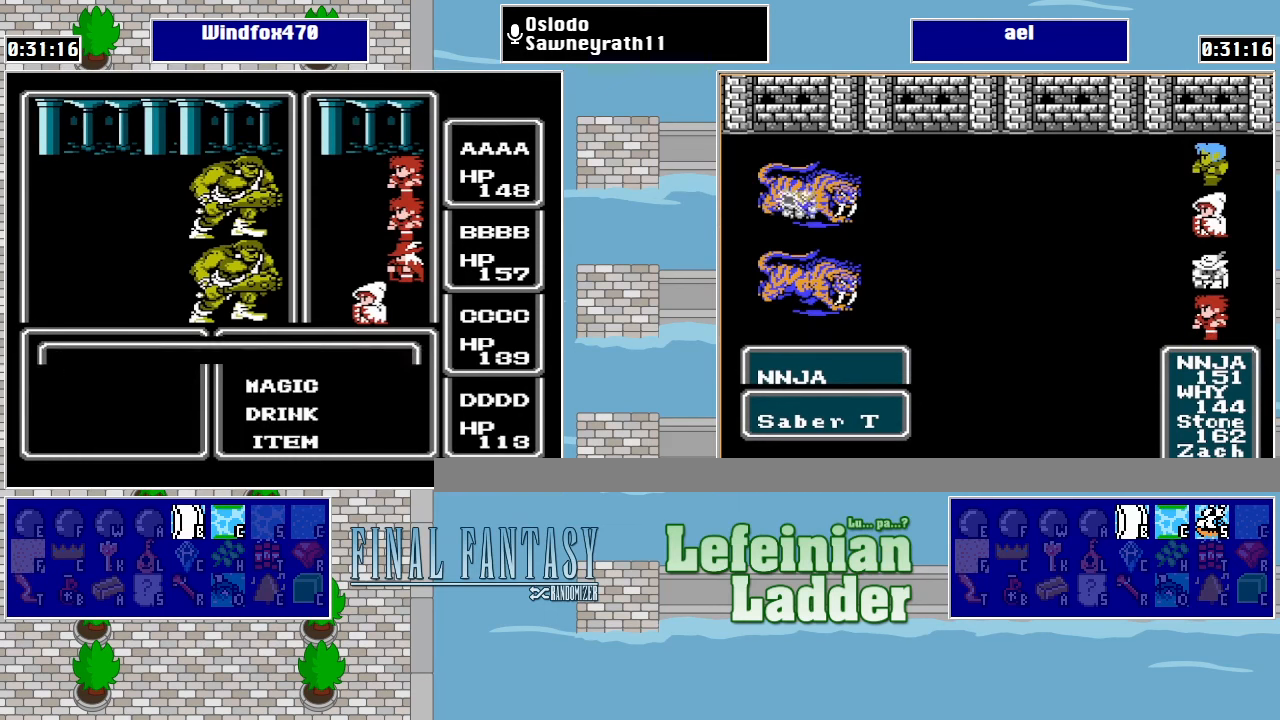
{"buttons": [], "events": [[34, "A", "down"], [100, "A", "up"], [200, "A", "down"], [267, "A", "up"]]}